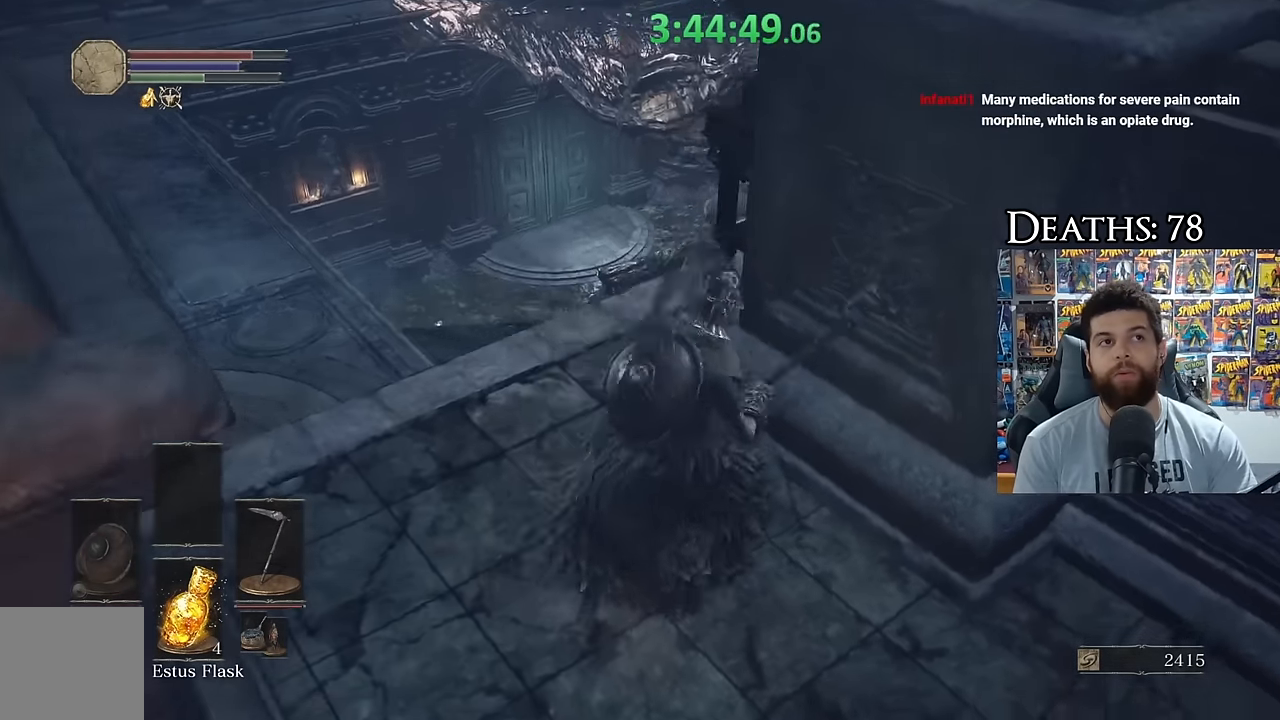
Gameplay with a controller (Xbox layout); each line is a JSON object with the inputs held at the frame after it. "events" lists button and stick changes between this image and that frame as [ms after this image, input, new state], when the widget could be followed in between.
{"buttons": ["B"], "left_stick": "up", "right_stick": "left", "events": [[400, "B", "down"], [400, "left_stick", "up"], [400, "right_stick", "center"], [500, "right_stick", "left"]]}
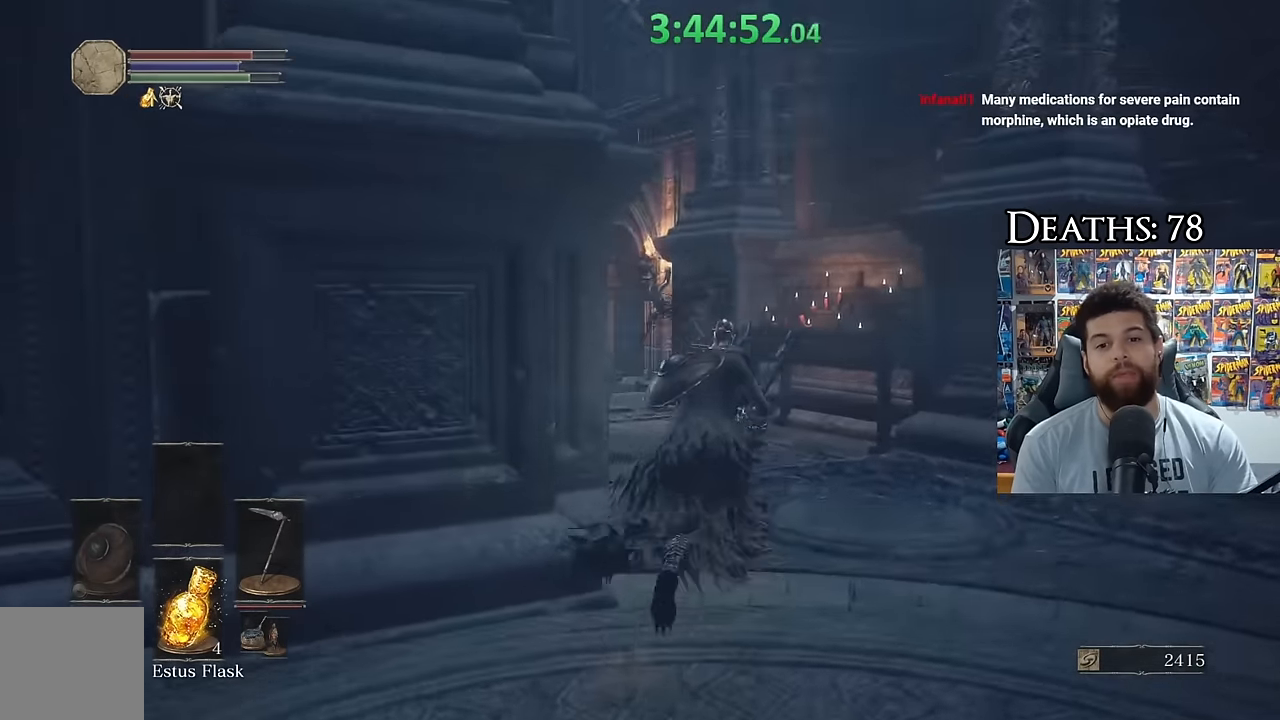
{"buttons": ["B"], "left_stick": "up", "right_stick": "center", "events": [[133, "right_stick", "center"]]}
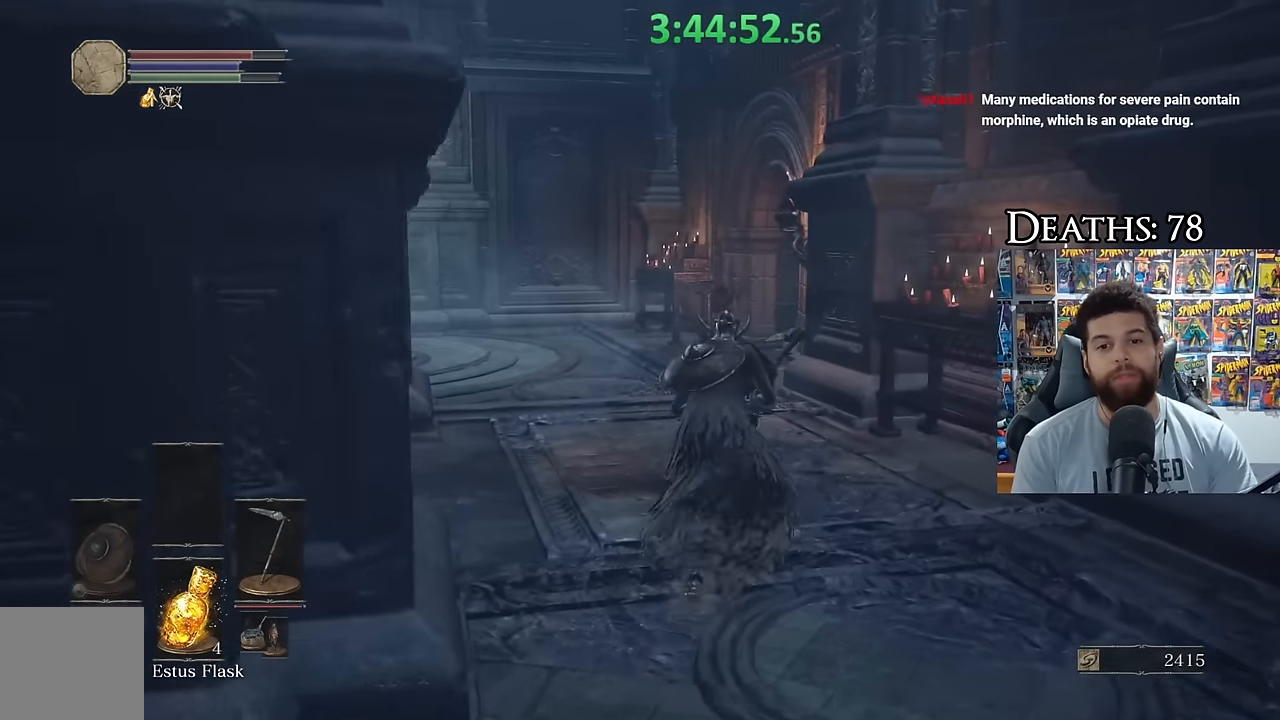
{"buttons": ["B"], "left_stick": "up", "right_stick": "center"}
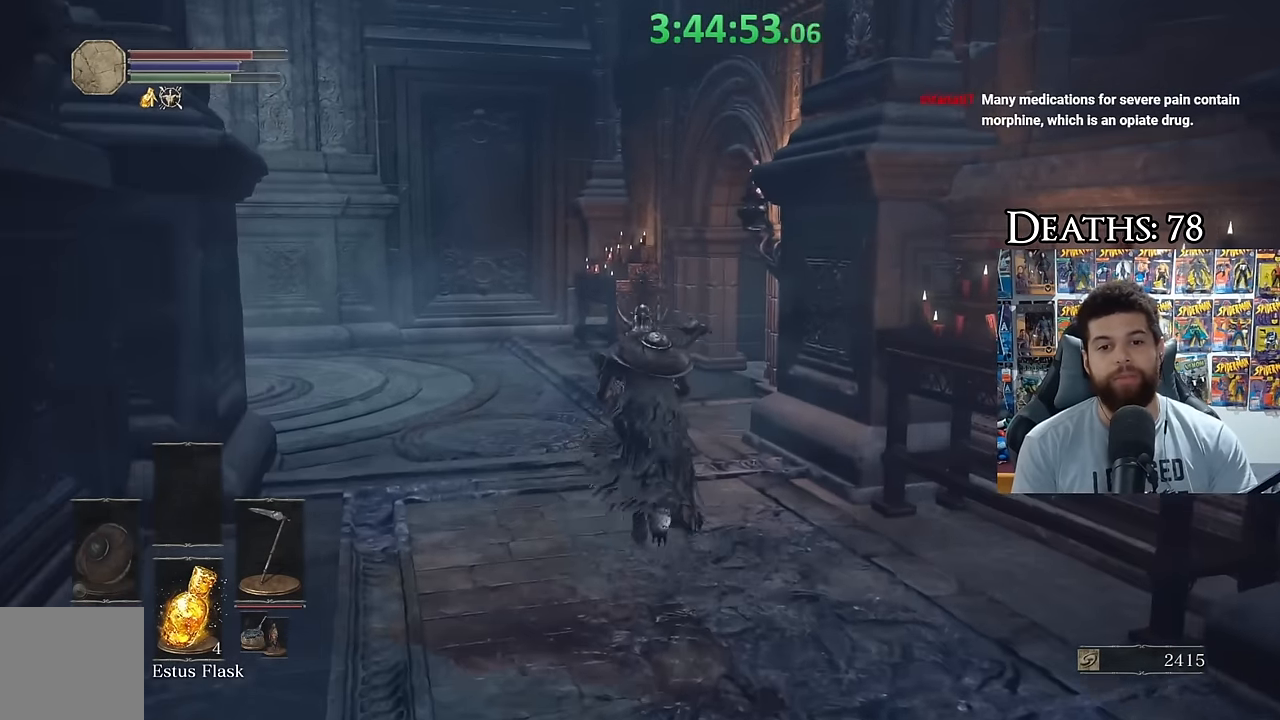
{"buttons": ["B"], "left_stick": "up", "right_stick": "center"}
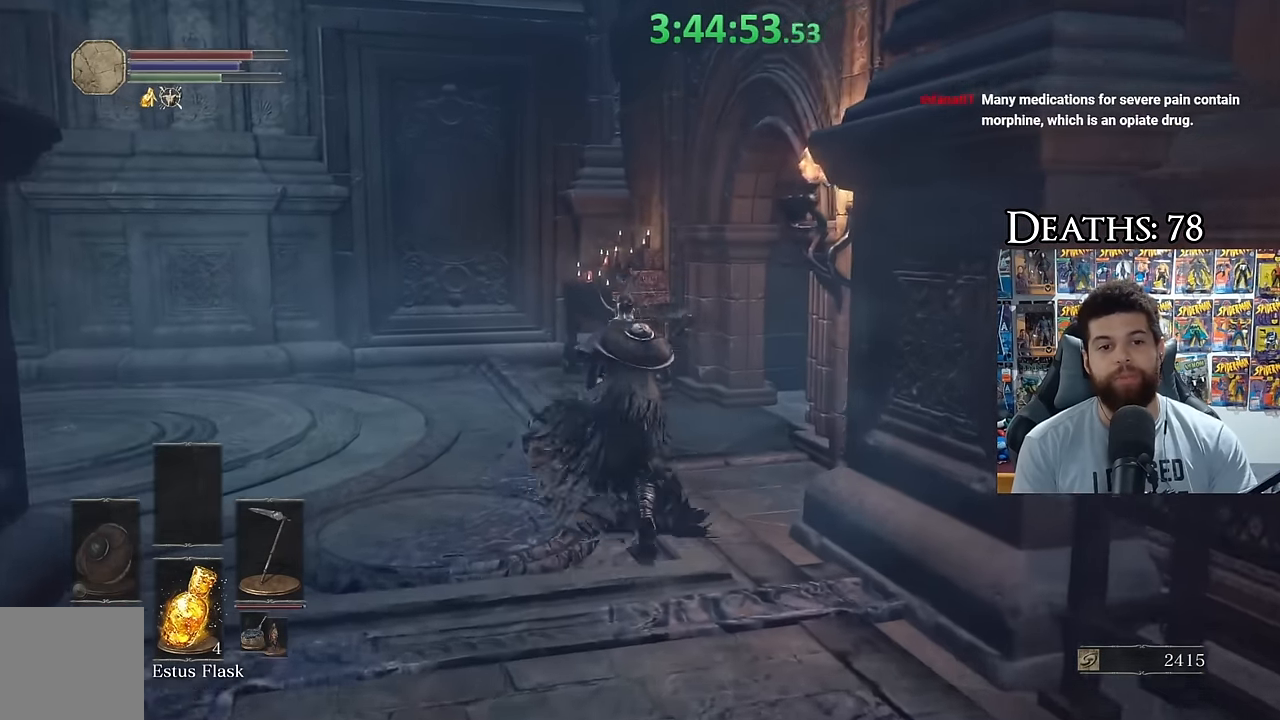
{"buttons": ["B", "R2"], "left_stick": "right", "right_stick": "left"}
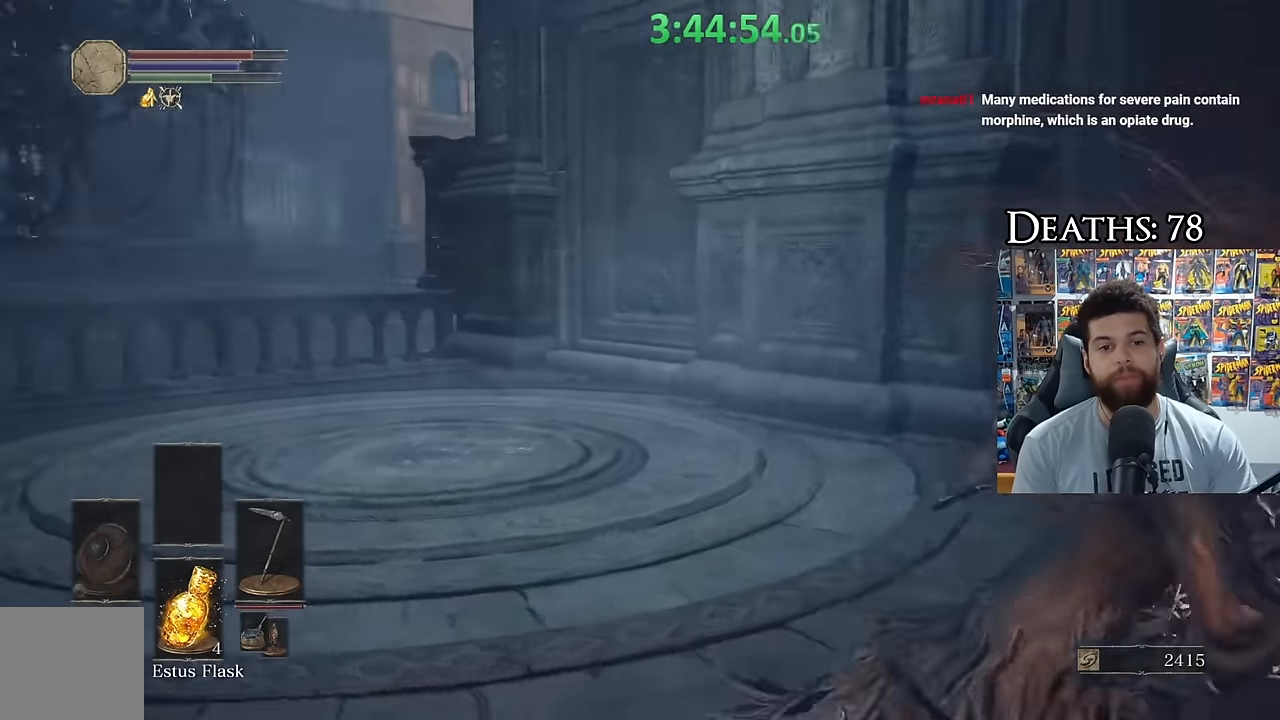
{"buttons": ["B"], "left_stick": "right", "right_stick": "right"}
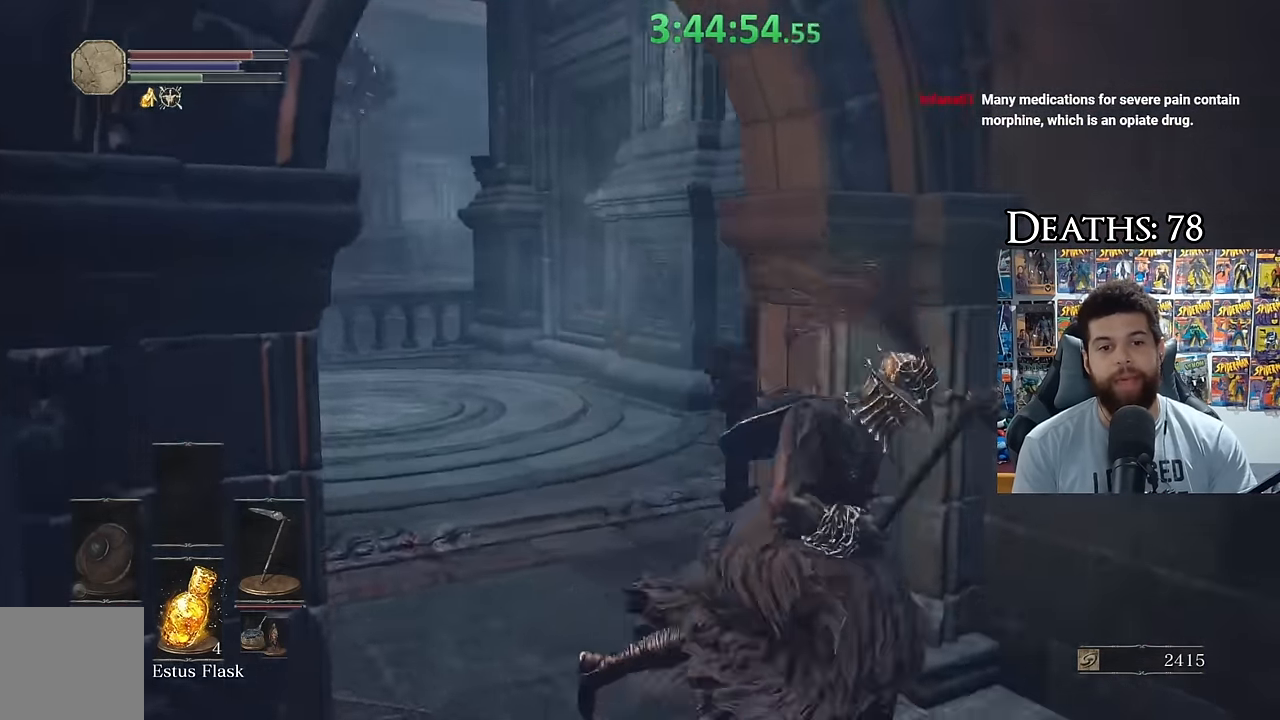
{"buttons": ["B"], "left_stick": "up", "right_stick": "center", "events": [[166, "left_stick", "up-right"], [316, "left_stick", "up"], [383, "right_stick", "center"]]}
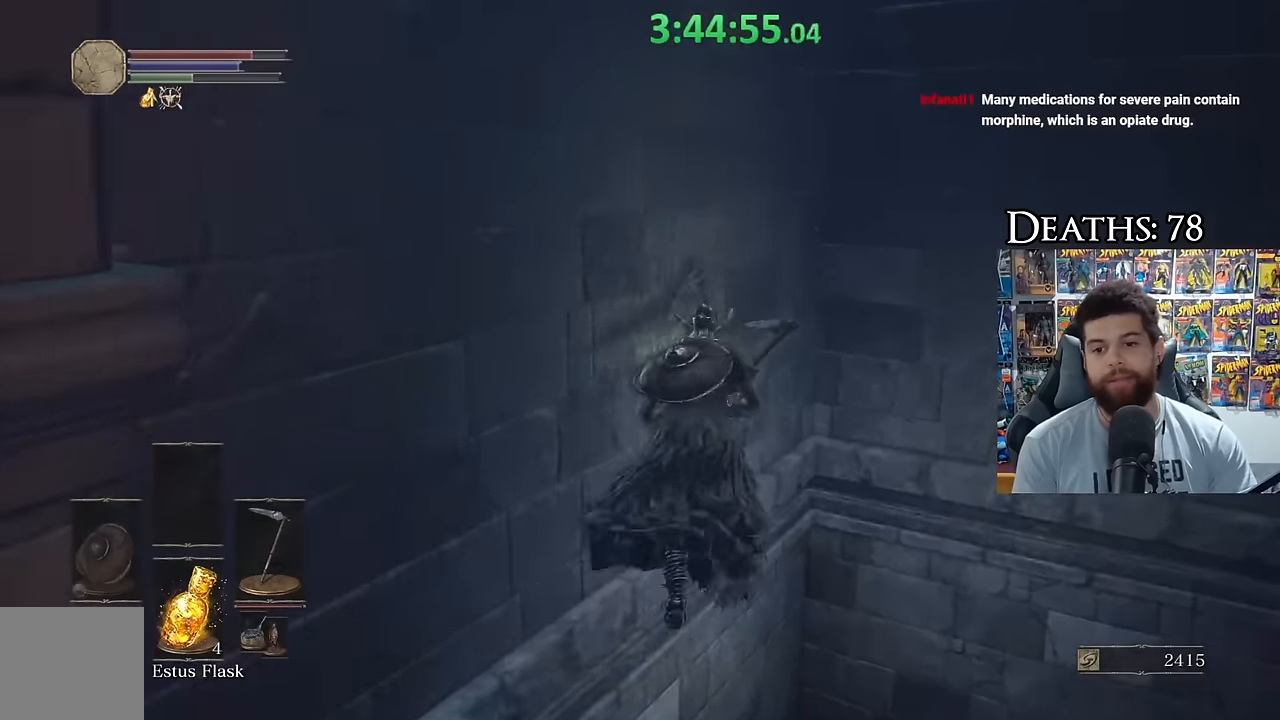
{"buttons": ["B"], "left_stick": "right", "right_stick": "down", "events": [[117, "right_stick", "down-right"], [217, "right_stick", "center"], [233, "left_stick", "up-right"], [433, "left_stick", "right"], [467, "right_stick", "down"]]}
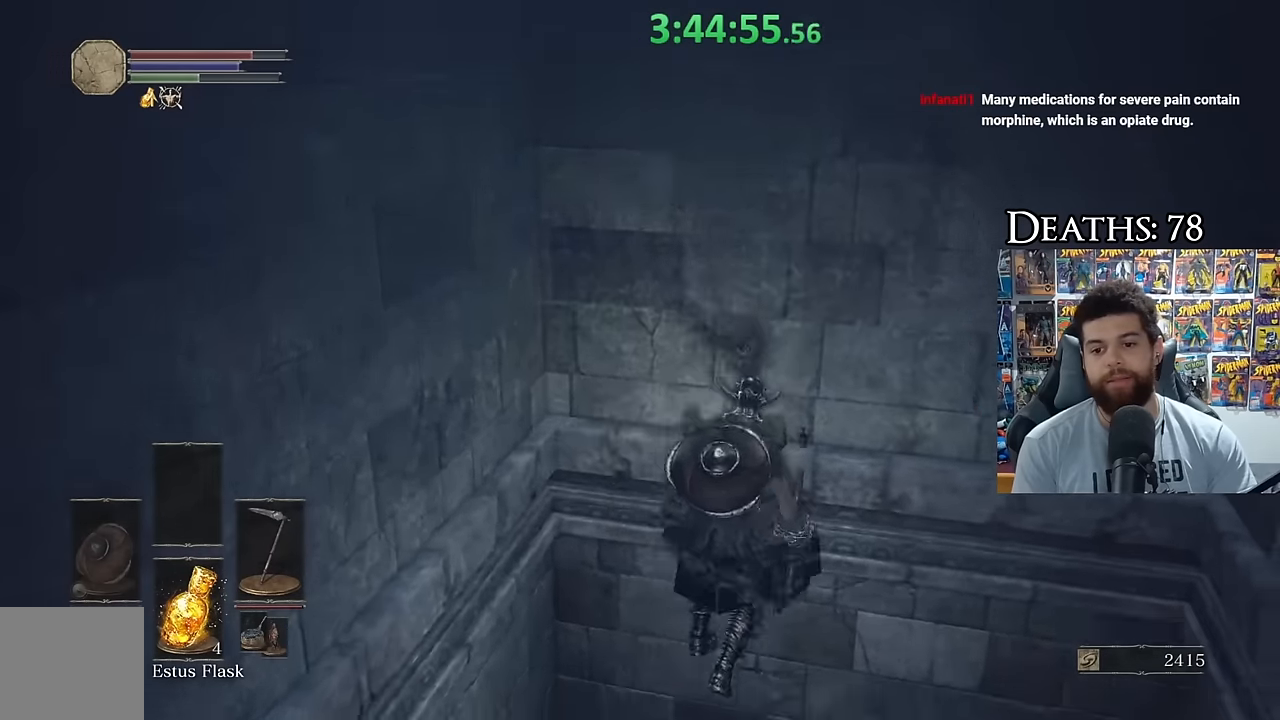
{"buttons": [], "left_stick": "center", "right_stick": "left", "events": [[117, "left_stick", "down-left"], [217, "right_stick", "center"], [317, "B", "up"], [367, "left_stick", "center"], [483, "right_stick", "left"]]}
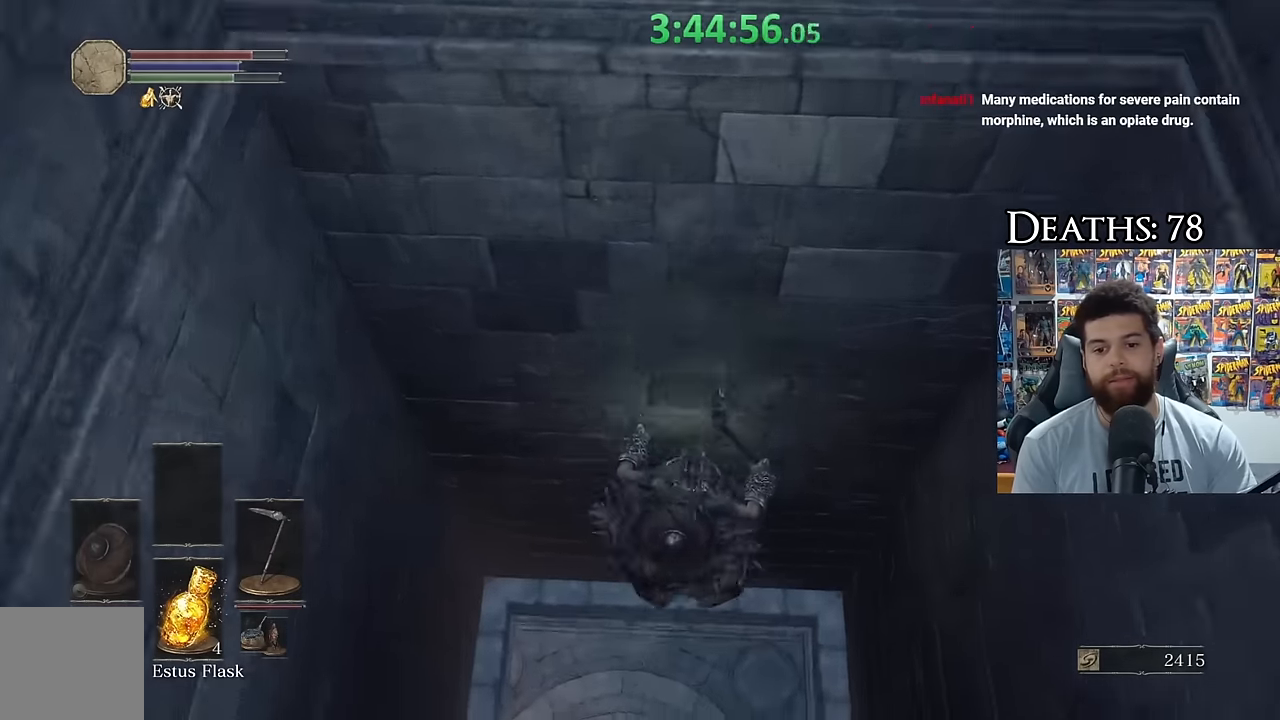
{"buttons": [], "left_stick": "up", "right_stick": "center", "events": [[50, "left_stick", "up-left"], [267, "right_stick", "center"], [383, "B", "down"], [467, "B", "up"], [483, "left_stick", "up"]]}
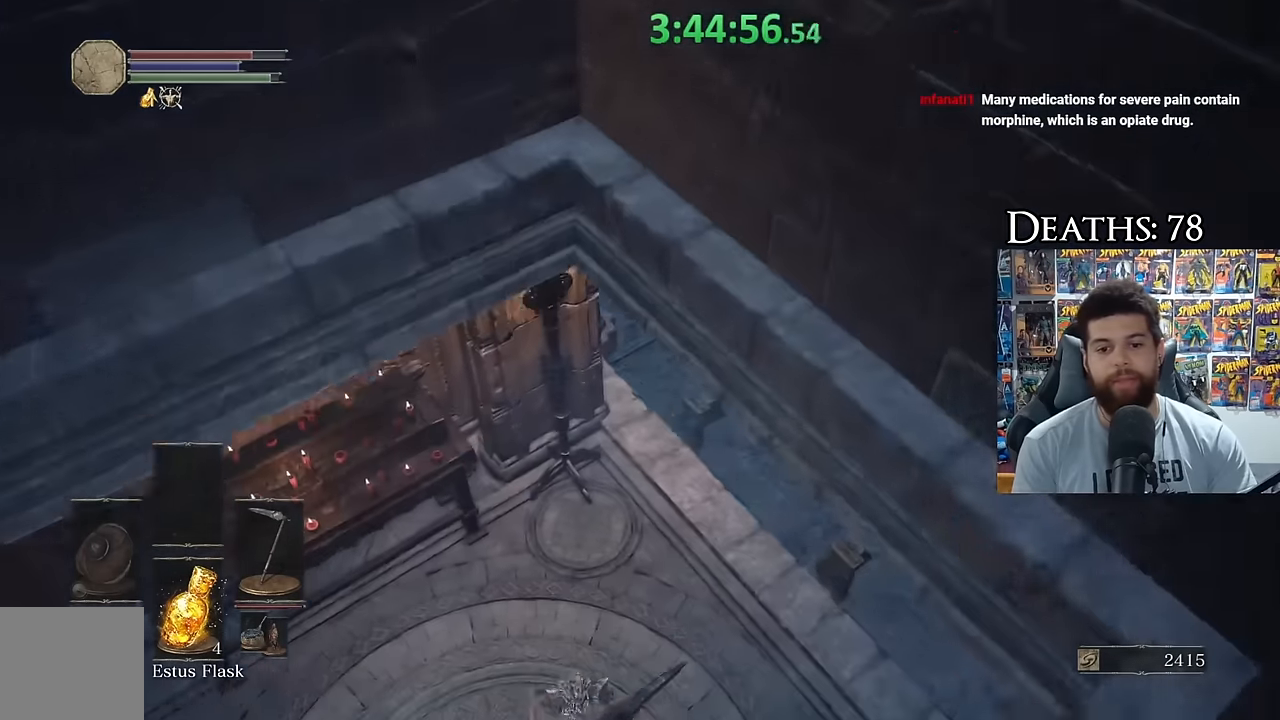
{"buttons": [], "left_stick": "up-right", "right_stick": "center", "events": [[50, "B", "down"], [150, "B", "up"], [217, "B", "down"], [250, "left_stick", "up-right"], [317, "B", "up"], [400, "B", "down"], [483, "B", "up"]]}
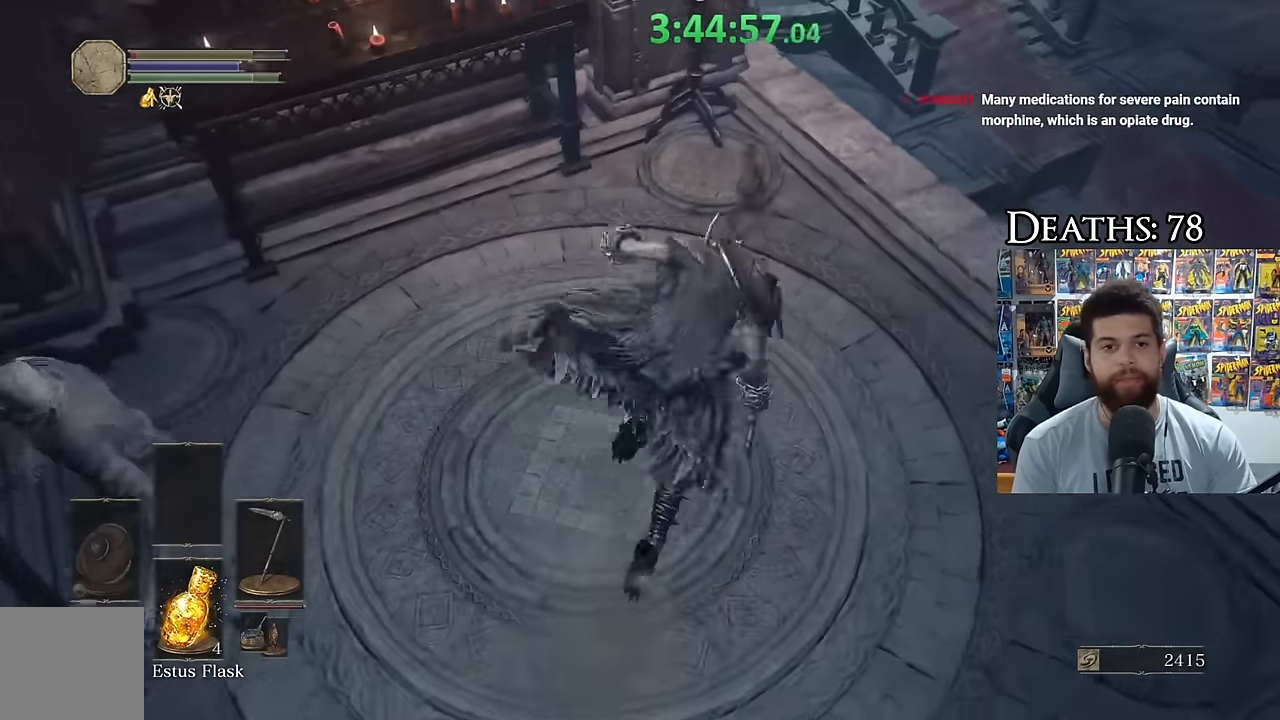
{"buttons": [], "left_stick": "center", "right_stick": "center", "events": [[333, "left_stick", "center"]]}
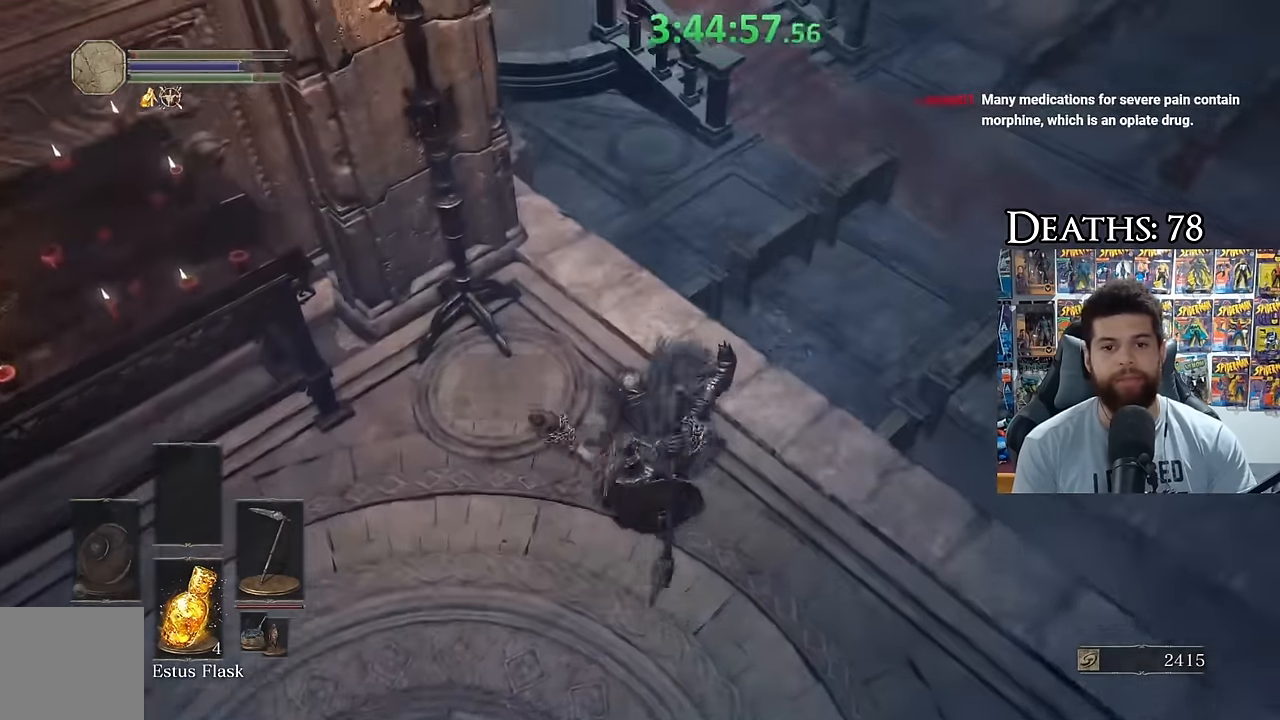
{"buttons": ["B"], "left_stick": "up-right", "right_stick": "left", "events": [[50, "B", "down"], [50, "left_stick", "up-right"], [100, "right_stick", "left"]]}
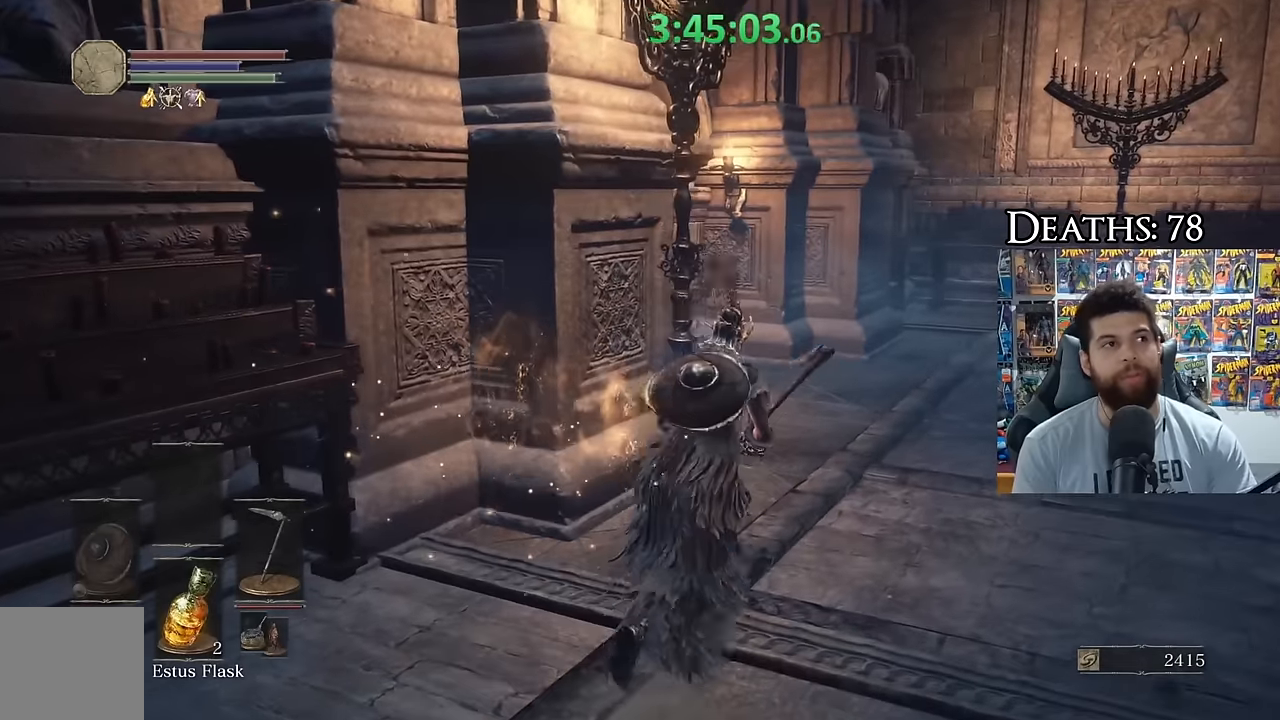
{"buttons": ["B"], "left_stick": "up-right", "right_stick": "left"}
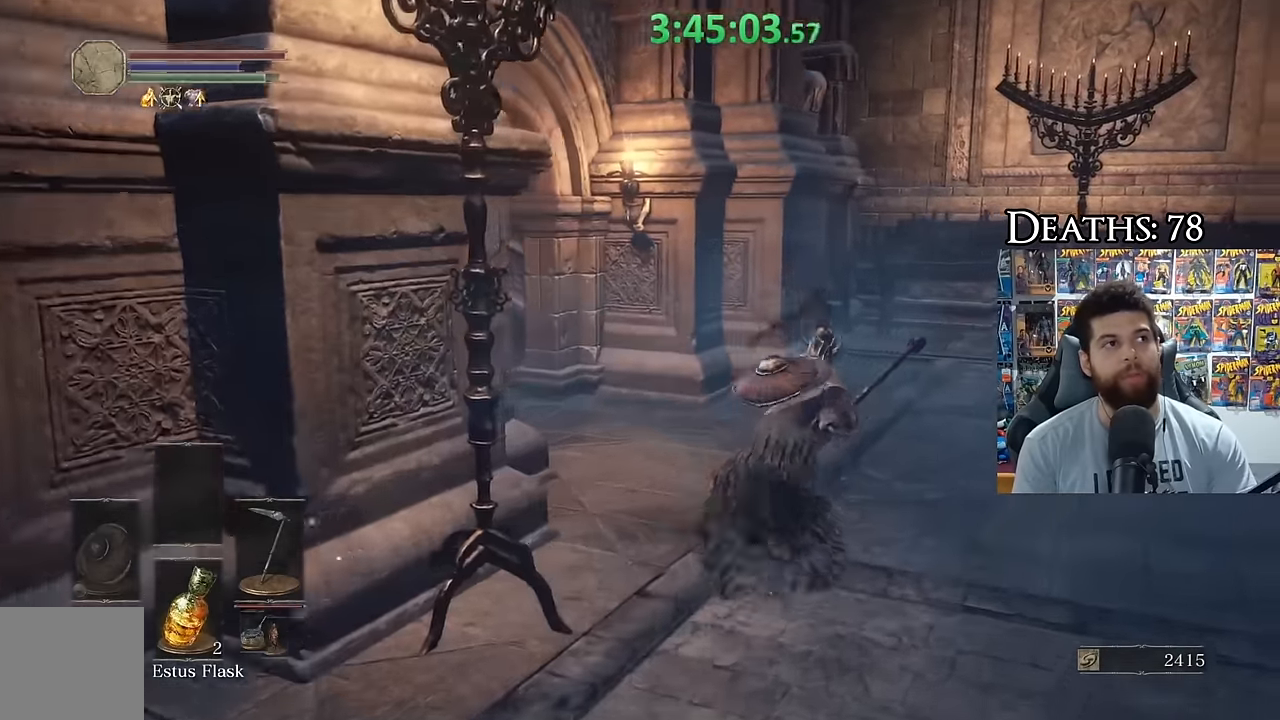
{"buttons": ["L1", "R2"], "left_stick": "up-right", "right_stick": "left"}
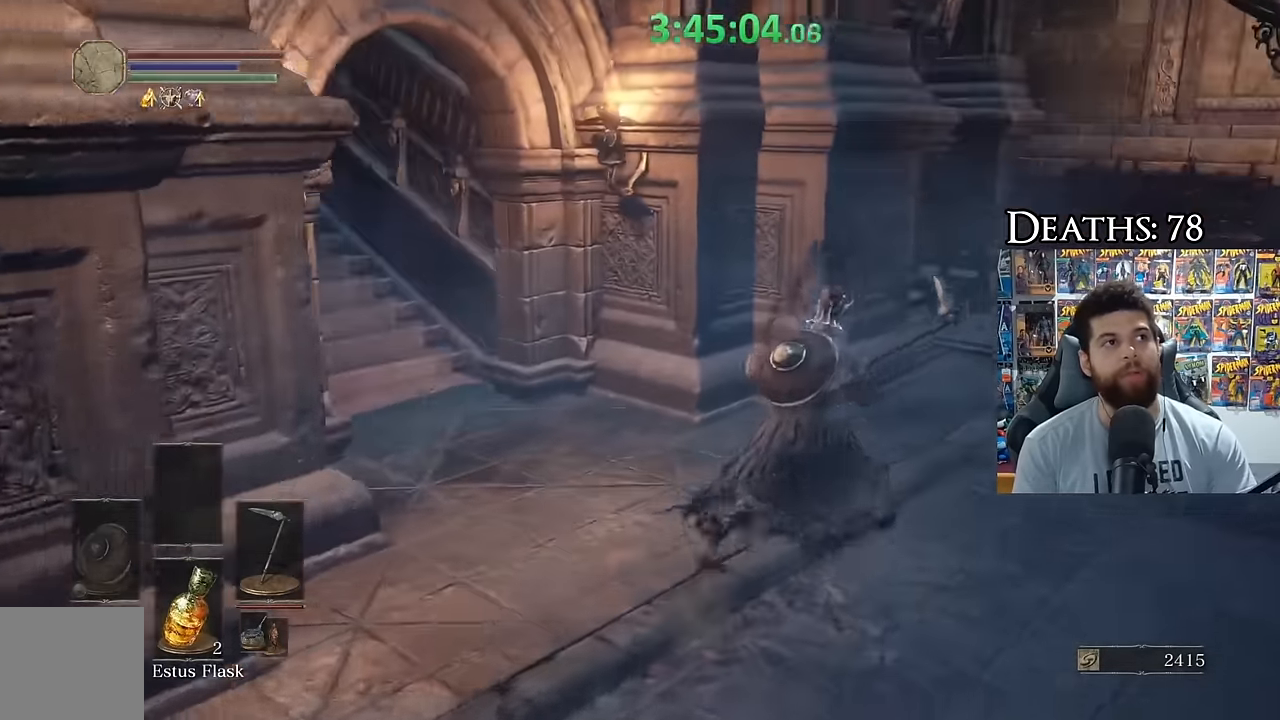
{"buttons": ["B"], "left_stick": "up-left", "right_stick": "right"}
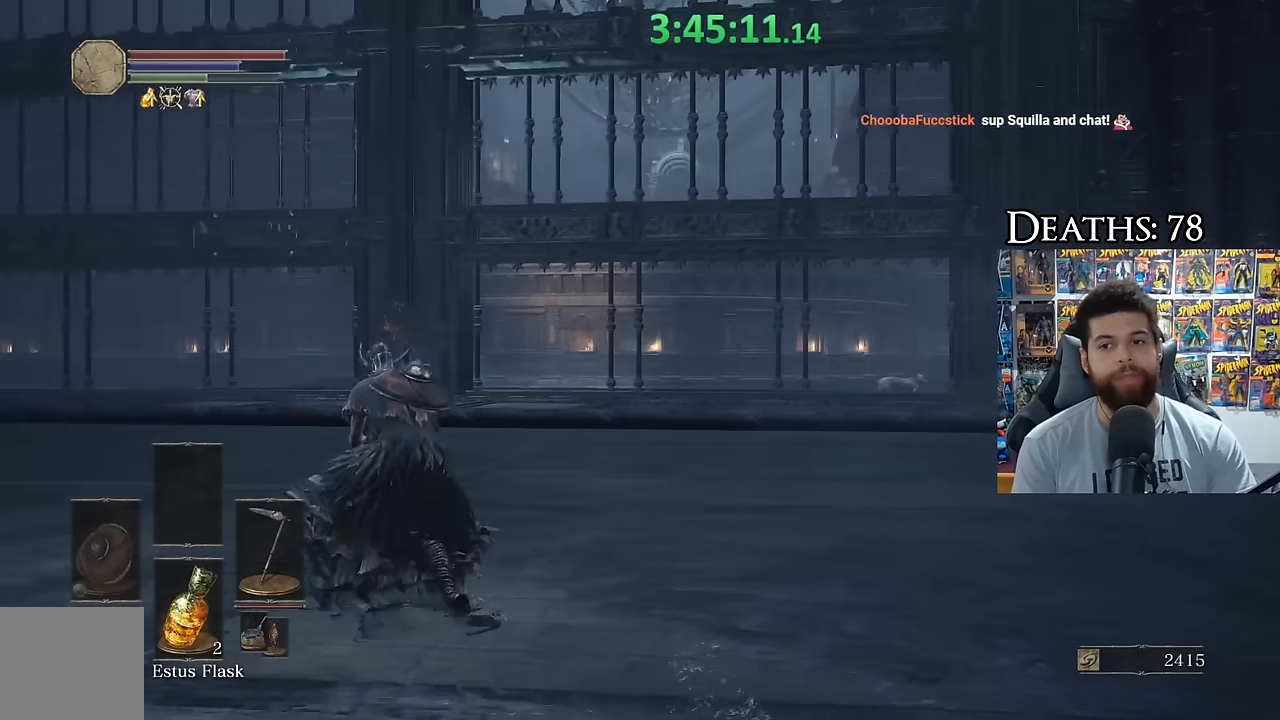
{"buttons": ["B"], "left_stick": "left", "right_stick": "center", "events": [[150, "left_stick", "left"], [267, "right_stick", "center"]]}
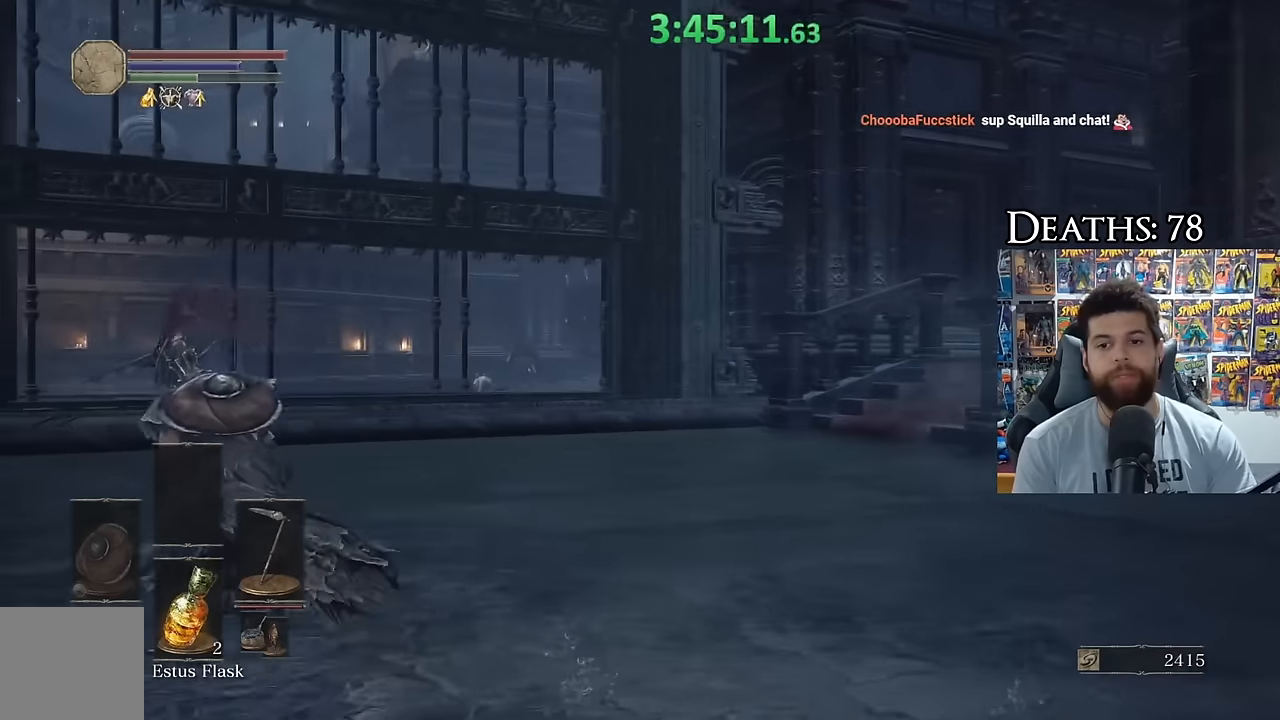
{"buttons": ["B", "L1", "R2"], "left_stick": "up-left", "right_stick": "center"}
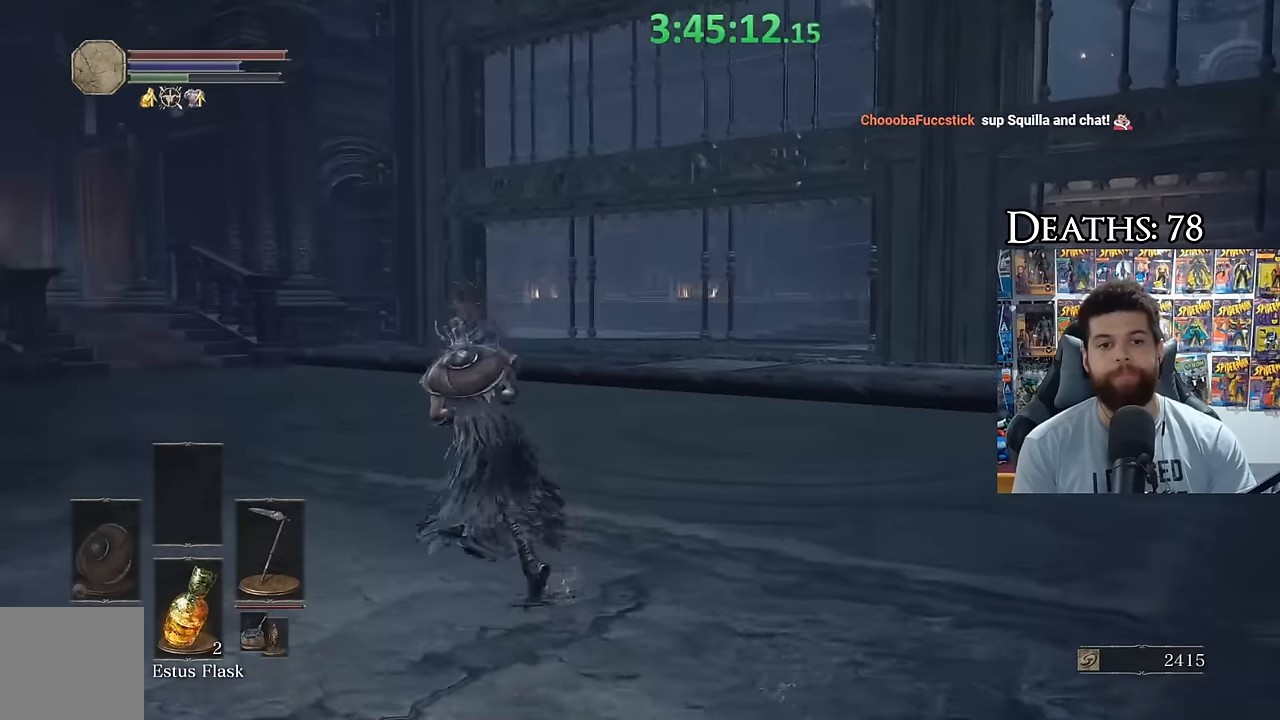
{"buttons": ["B"], "left_stick": "up", "right_stick": "up-right"}
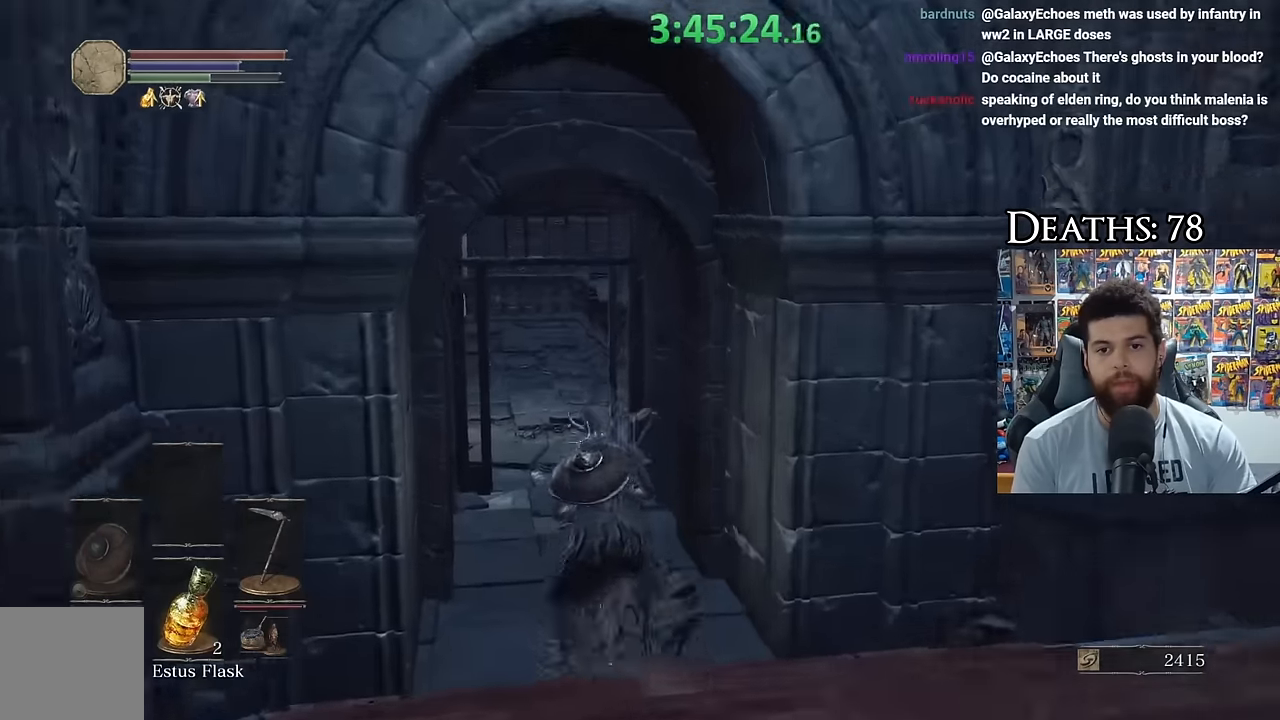
{"buttons": ["B"], "left_stick": "up", "right_stick": "center", "events": [[467, "right_stick", "center"]]}
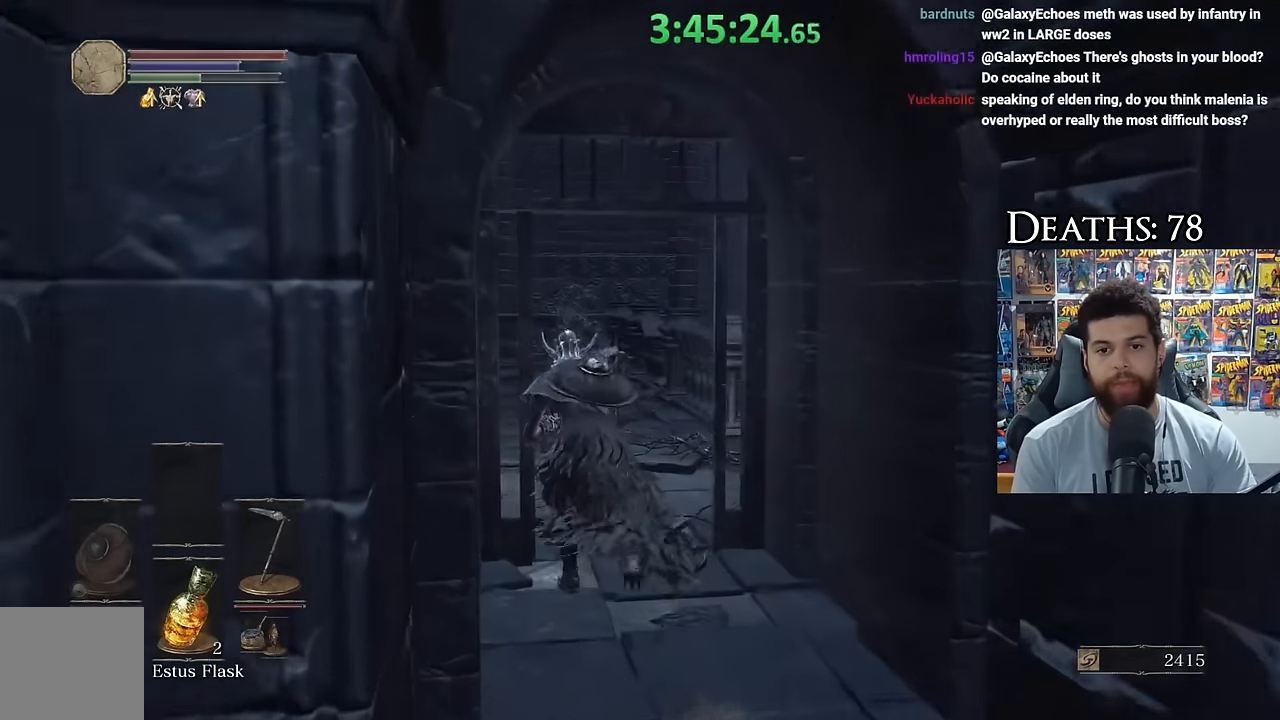
{"buttons": ["B"], "left_stick": "up", "right_stick": "left", "events": [[384, "right_stick", "left"]]}
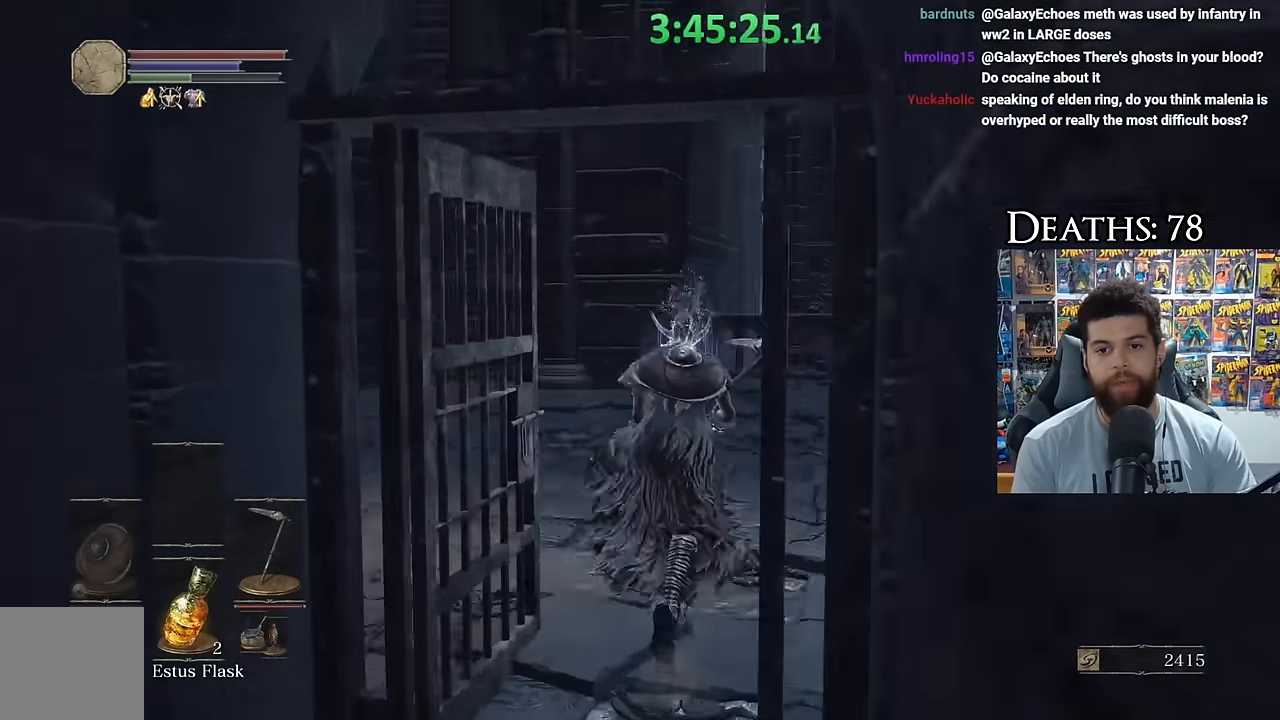
{"buttons": ["B"], "left_stick": "up", "right_stick": "right", "events": [[67, "left_stick", "up-right"], [84, "right_stick", "center"], [317, "left_stick", "up"], [334, "right_stick", "right"]]}
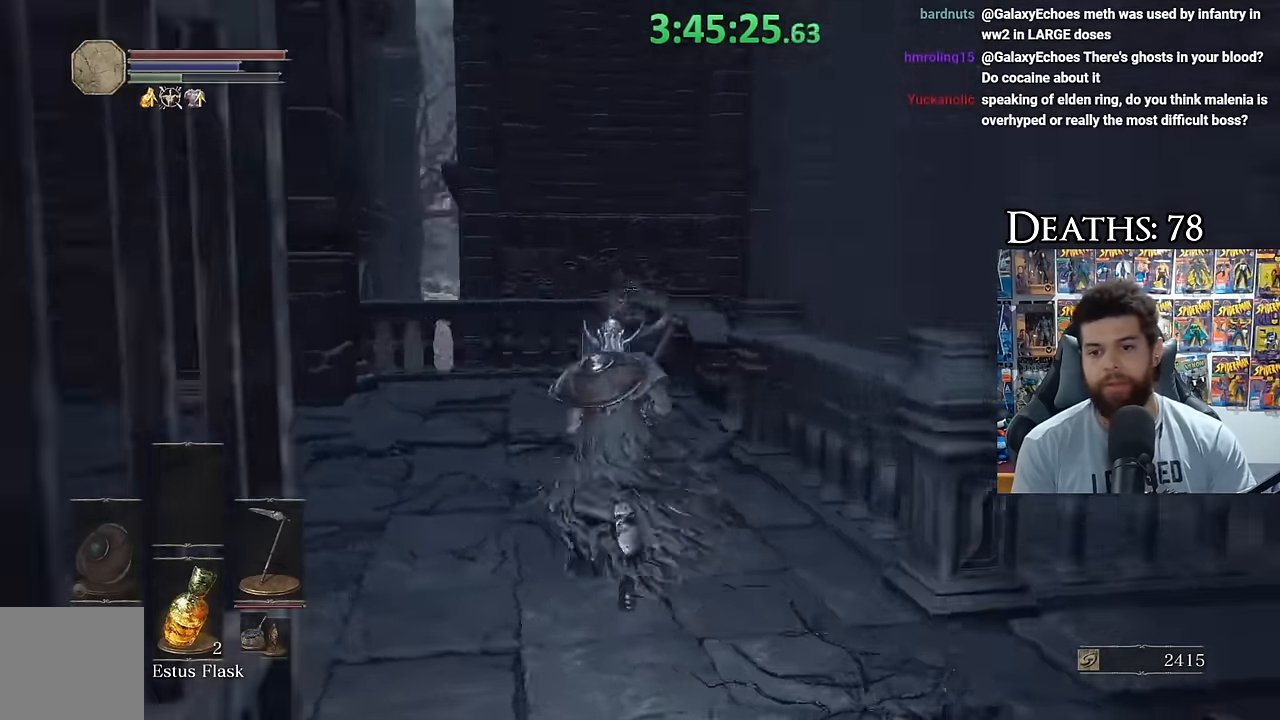
{"buttons": [], "left_stick": "up-right", "right_stick": "center", "events": [[150, "left_stick", "left"], [317, "left_stick", "up-right"], [317, "right_stick", "left"], [450, "right_stick", "center"], [467, "B", "up"]]}
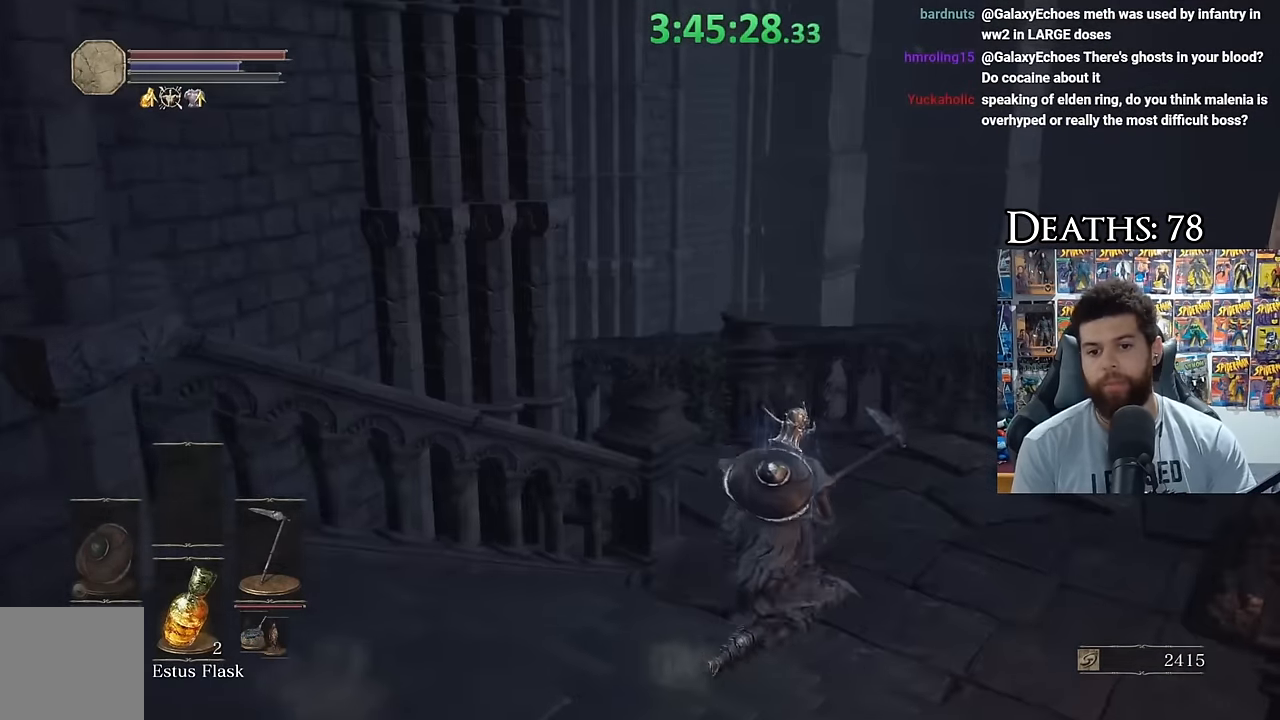
{"buttons": ["B"], "left_stick": "up", "right_stick": "right", "events": [[84, "B", "down"], [217, "right_stick", "right"], [267, "left_stick", "up"]]}
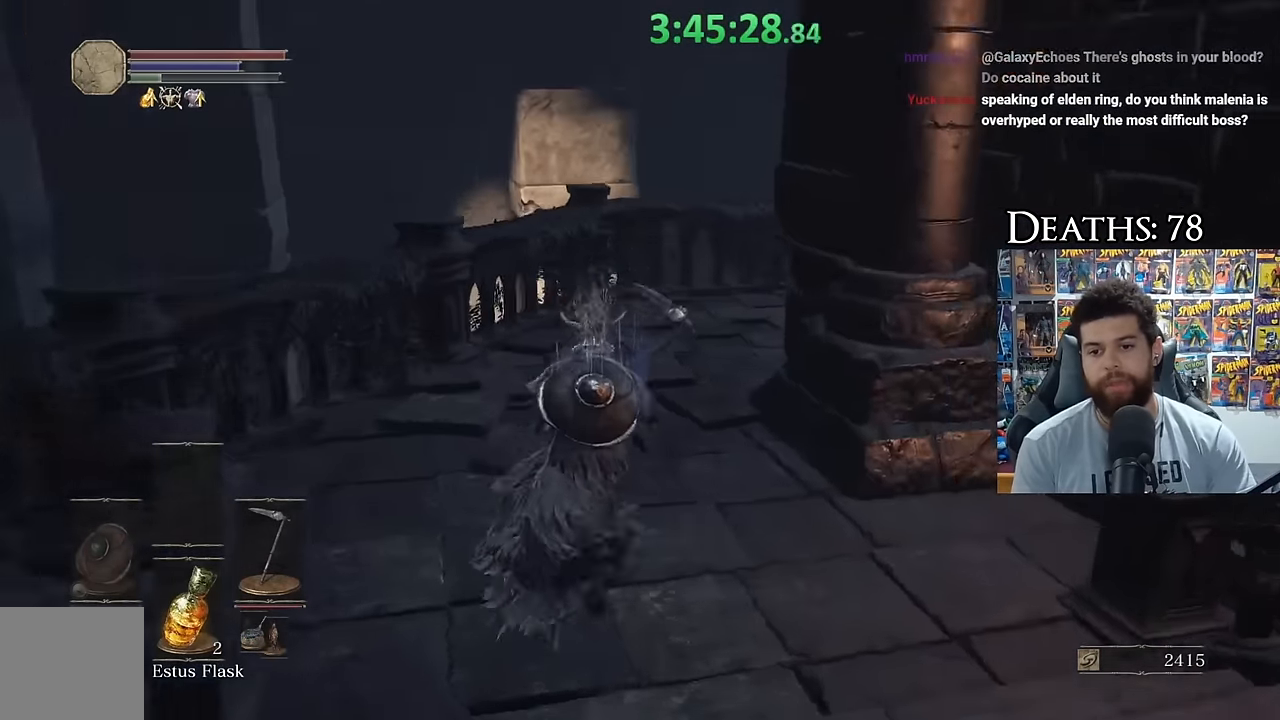
{"buttons": ["B"], "left_stick": "up-left", "right_stick": "right", "events": [[484, "left_stick", "up-left"]]}
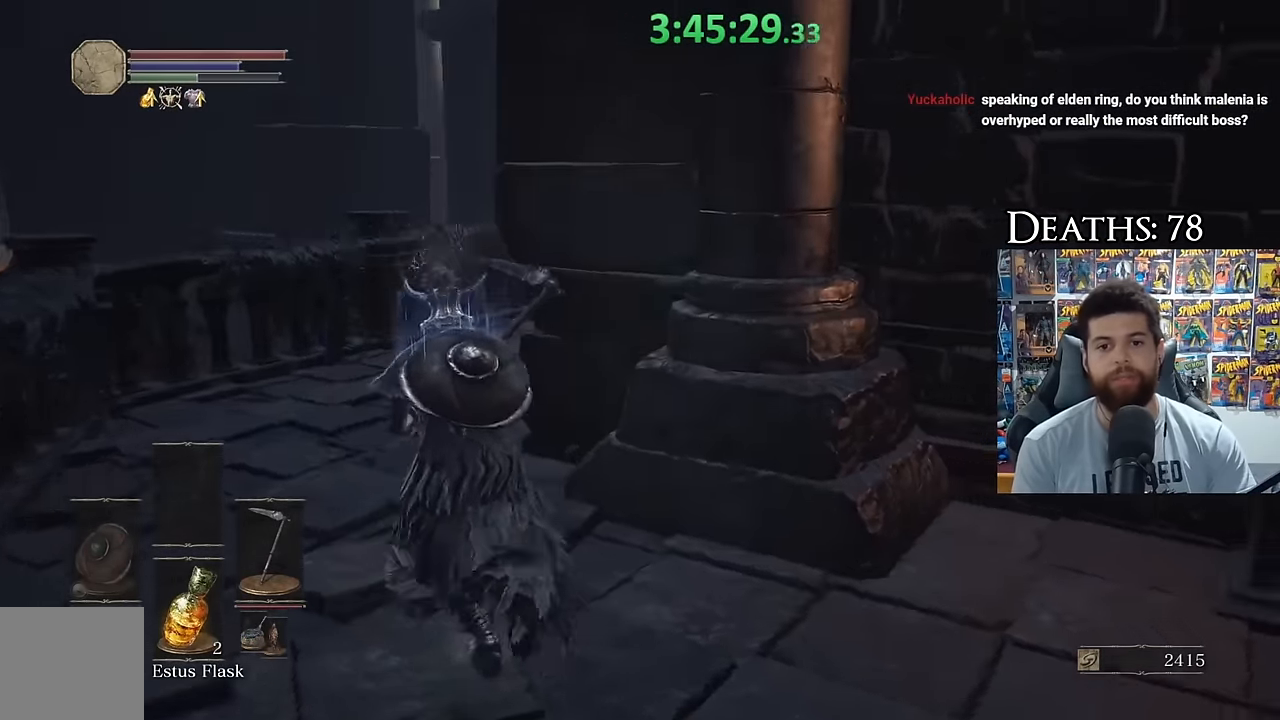
{"buttons": ["B"], "left_stick": "up", "right_stick": "center", "events": [[234, "B", "up"], [234, "left_stick", "up"], [234, "right_stick", "center"], [500, "B", "down"]]}